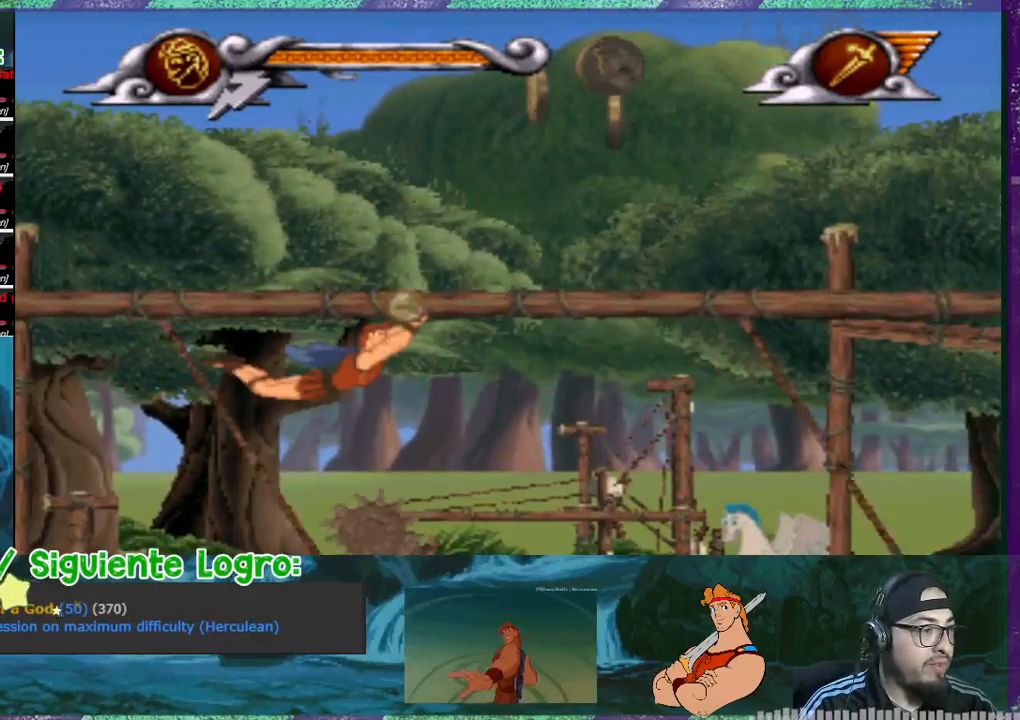
Gameplay with a controller (PlayStation layout); each line is a JSON object with the inputs held at the frame after it. "events" lists button and stick changes between this image and that frame as [ms after this image, input, new state], when the widget could be followed in between. Not read: L3 left_stick right_stick.
{"buttons": ["CROSS", "DPAD_RIGHT"], "events": [[67, "CROSS", "down"]]}
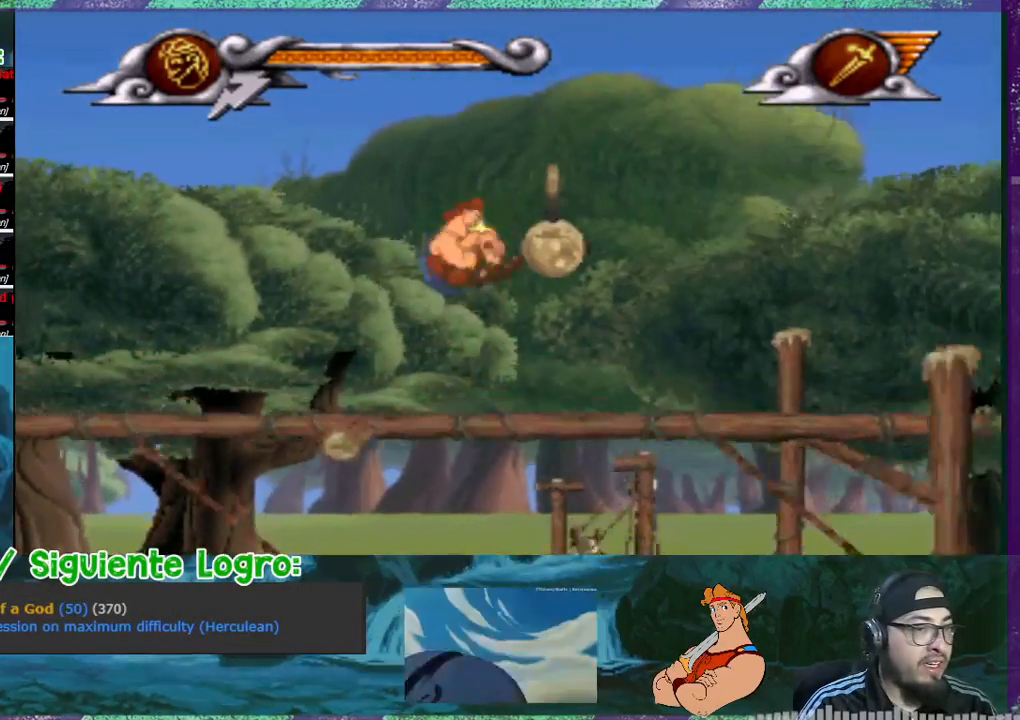
{"buttons": [], "events": [[301, "DPAD_RIGHT", "up"], [467, "CROSS", "up"]]}
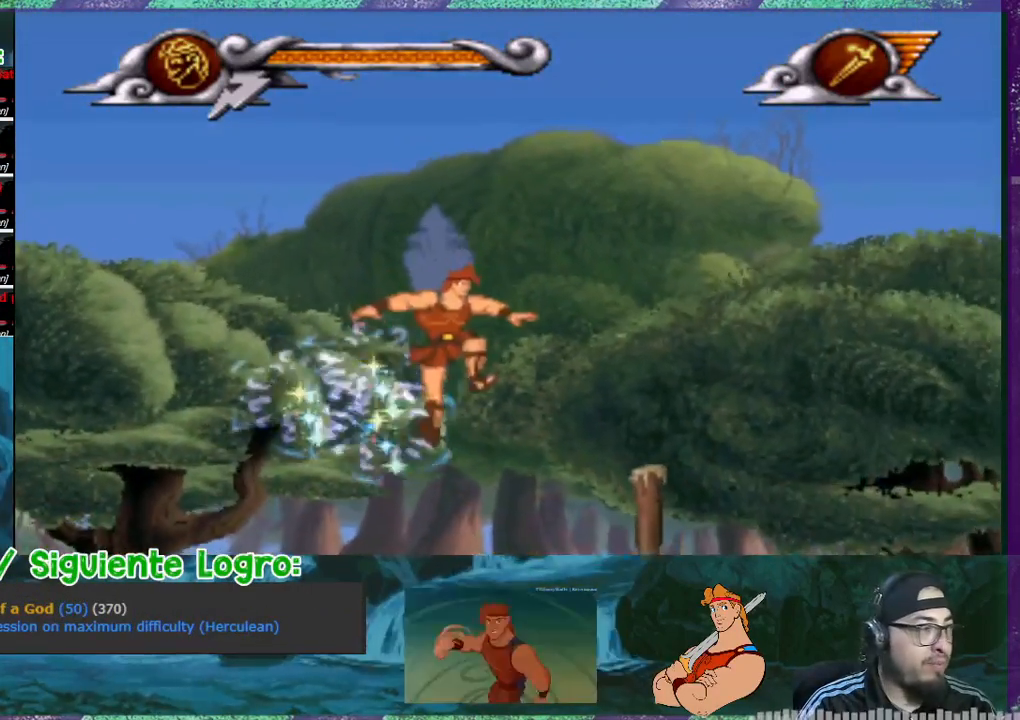
{"buttons": [], "events": []}
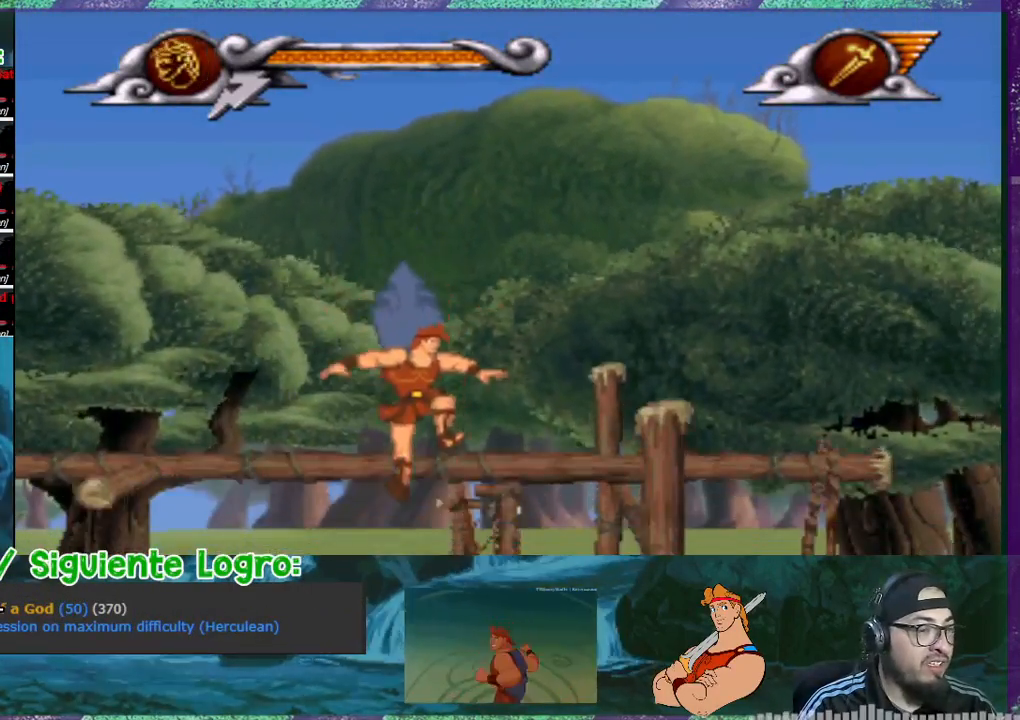
{"buttons": ["DPAD_RIGHT"], "events": [[467, "DPAD_RIGHT", "down"]]}
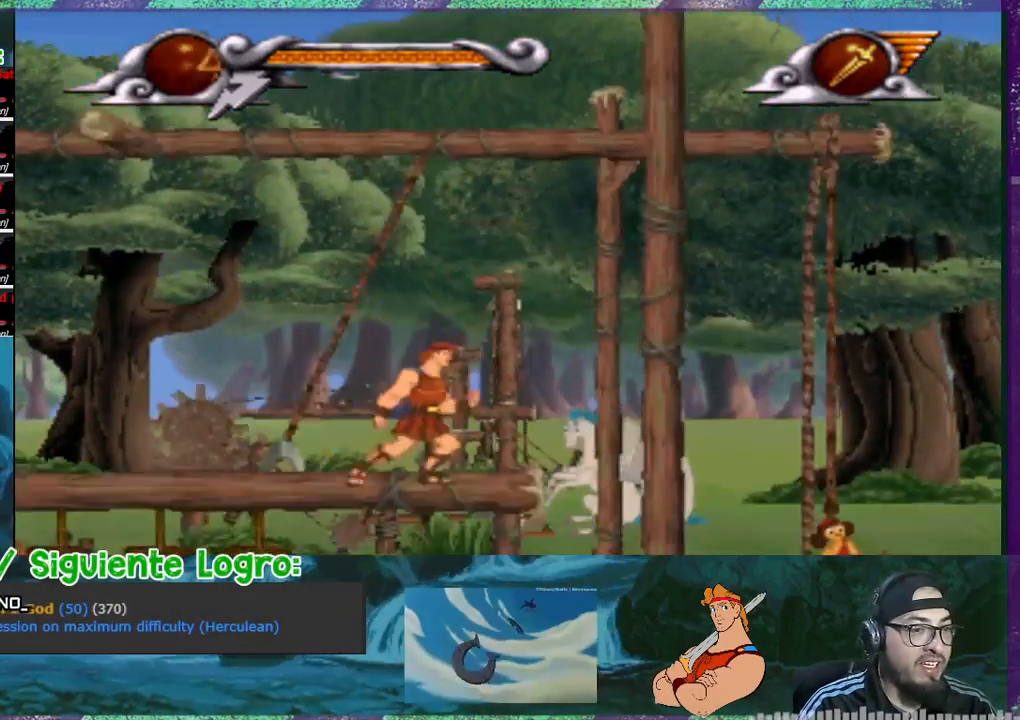
{"buttons": ["DPAD_RIGHT"], "events": []}
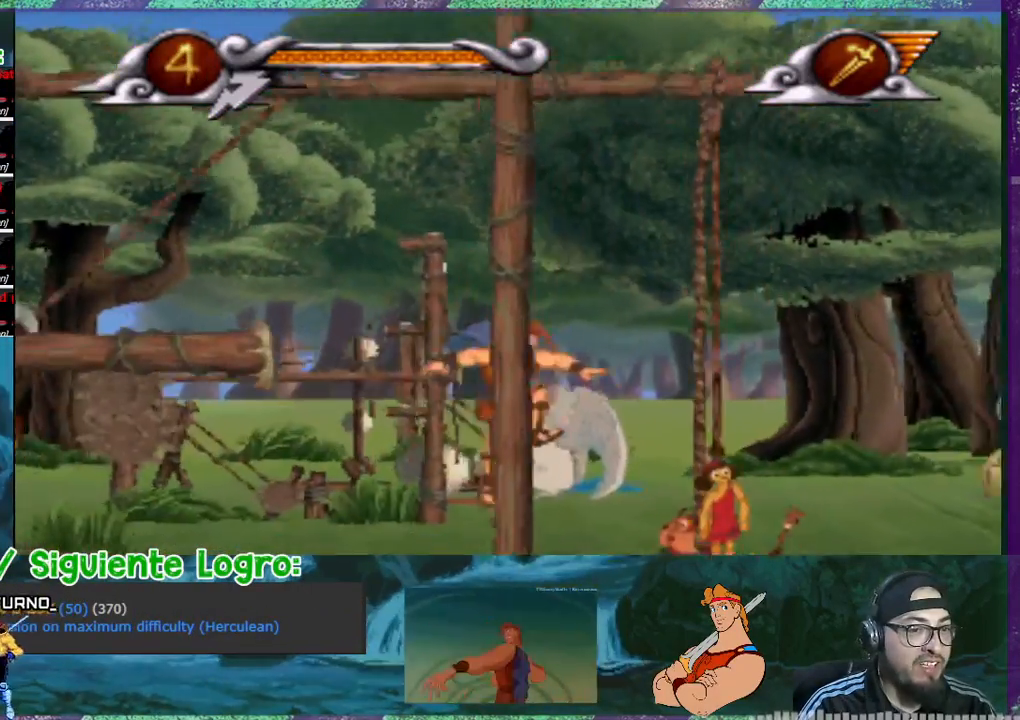
{"buttons": [], "events": [[467, "DPAD_RIGHT", "up"]]}
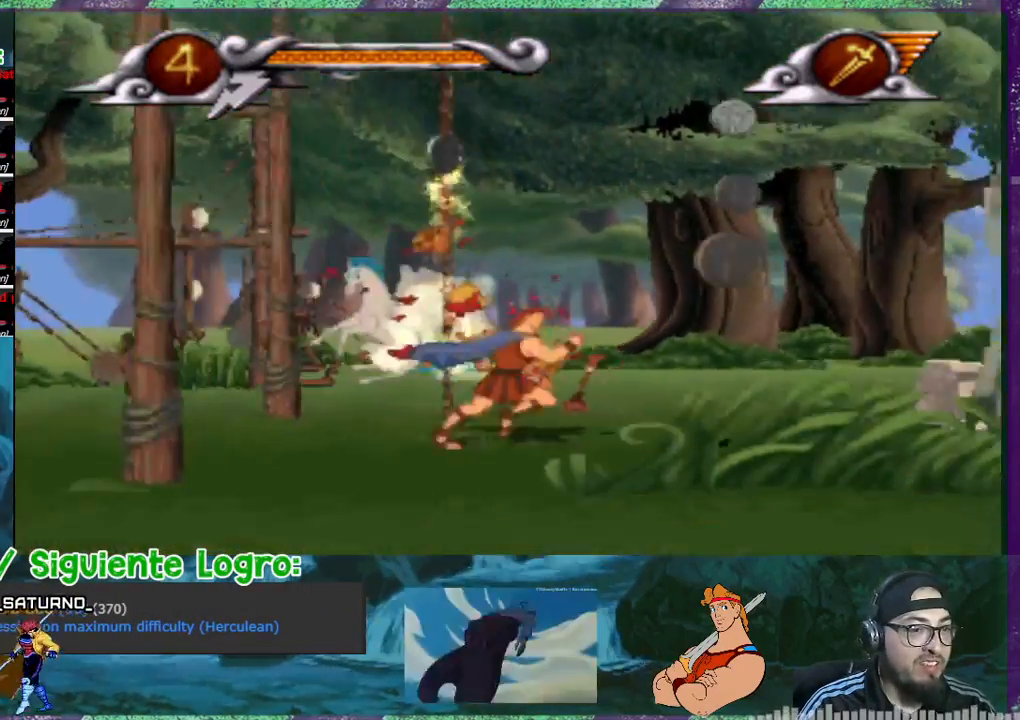
{"buttons": ["CROSS"], "events": [[100, "DPAD_LEFT", "down"], [233, "DPAD_LEFT", "up"], [434, "CROSS", "down"]]}
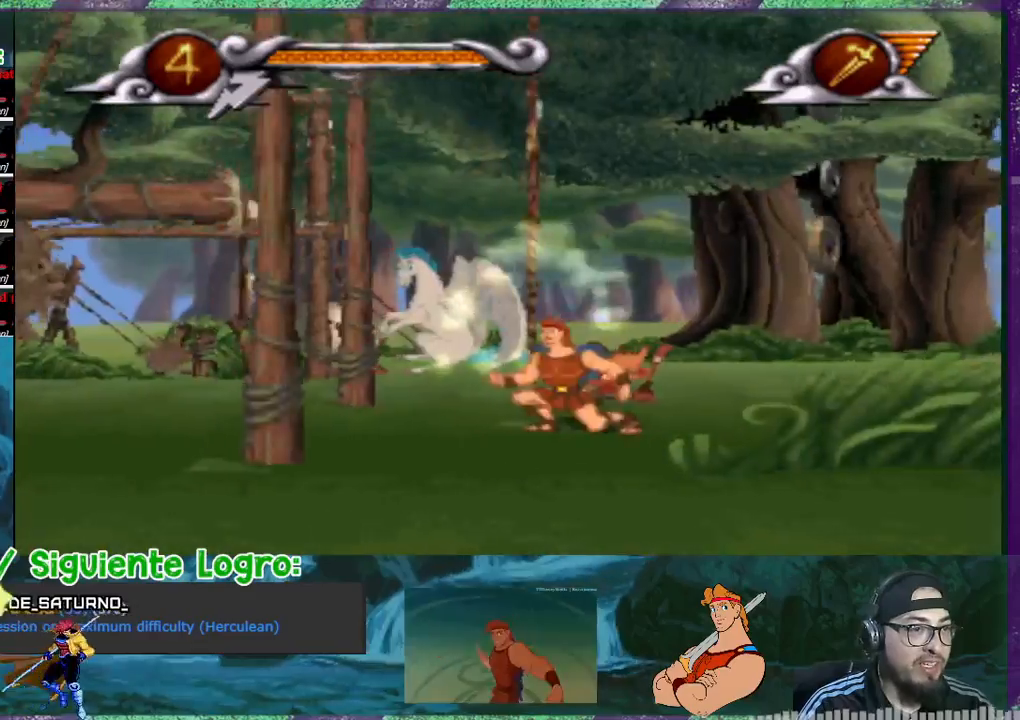
{"buttons": ["CROSS", "DPAD_RIGHT"], "events": [[67, "DPAD_LEFT", "down"], [200, "DPAD_LEFT", "up"], [367, "DPAD_RIGHT", "down"]]}
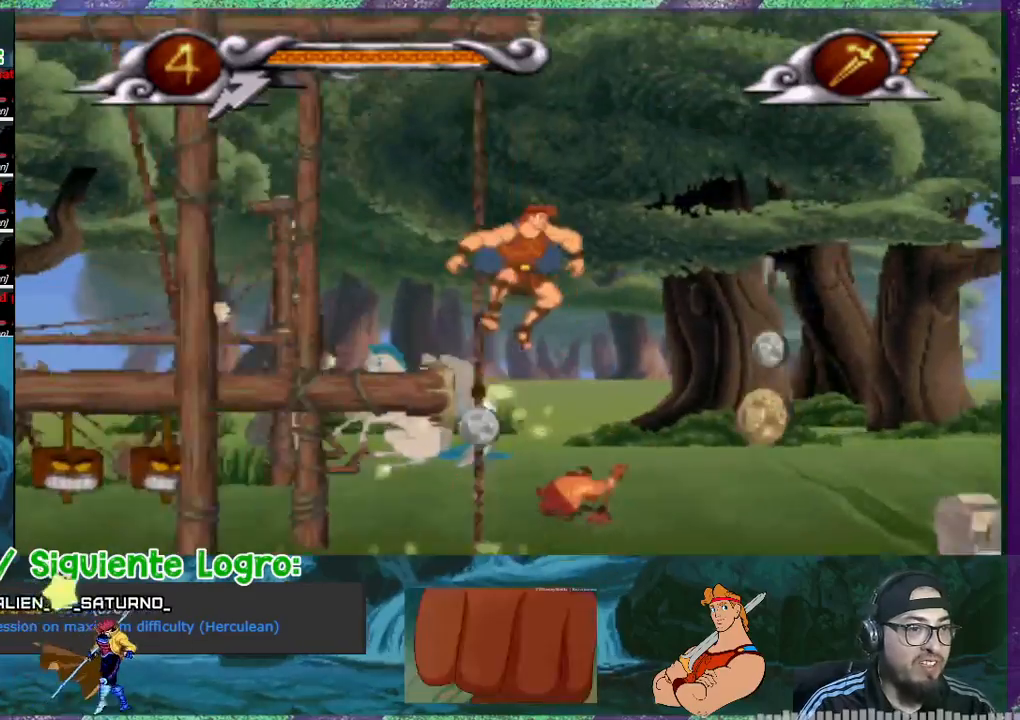
{"buttons": ["CROSS", "DPAD_RIGHT"], "events": []}
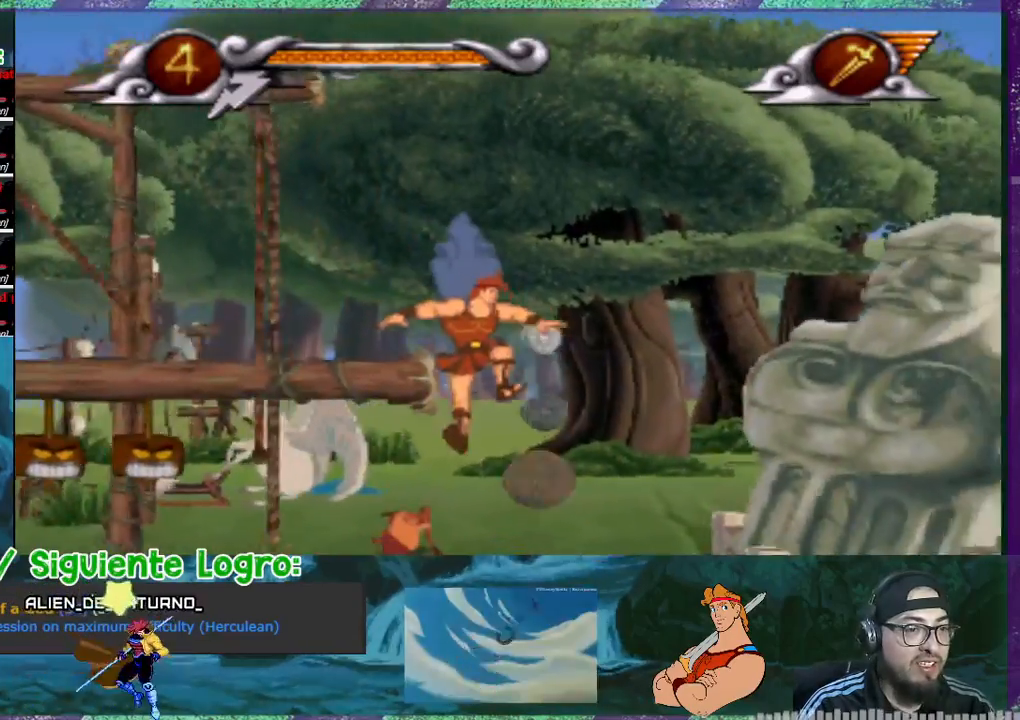
{"buttons": ["DPAD_LEFT"], "events": [[134, "CROSS", "up"], [134, "DPAD_RIGHT", "up"], [267, "DPAD_LEFT", "down"]]}
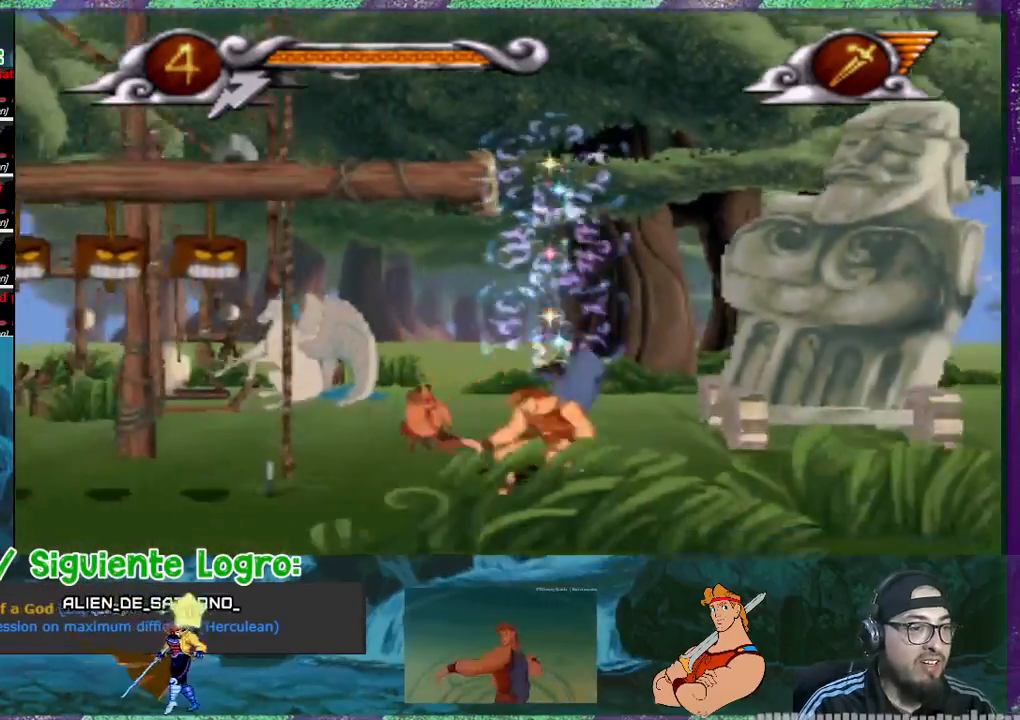
{"buttons": [], "events": [[434, "DPAD_LEFT", "up"]]}
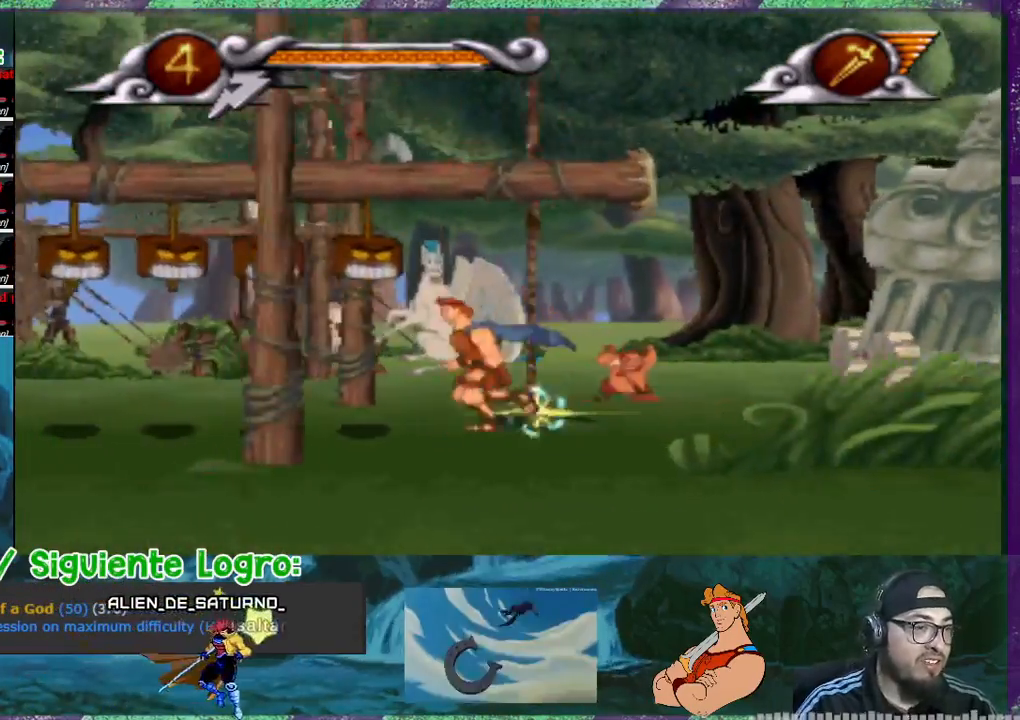
{"buttons": ["DPAD_RIGHT"], "events": [[34, "DPAD_RIGHT", "down"]]}
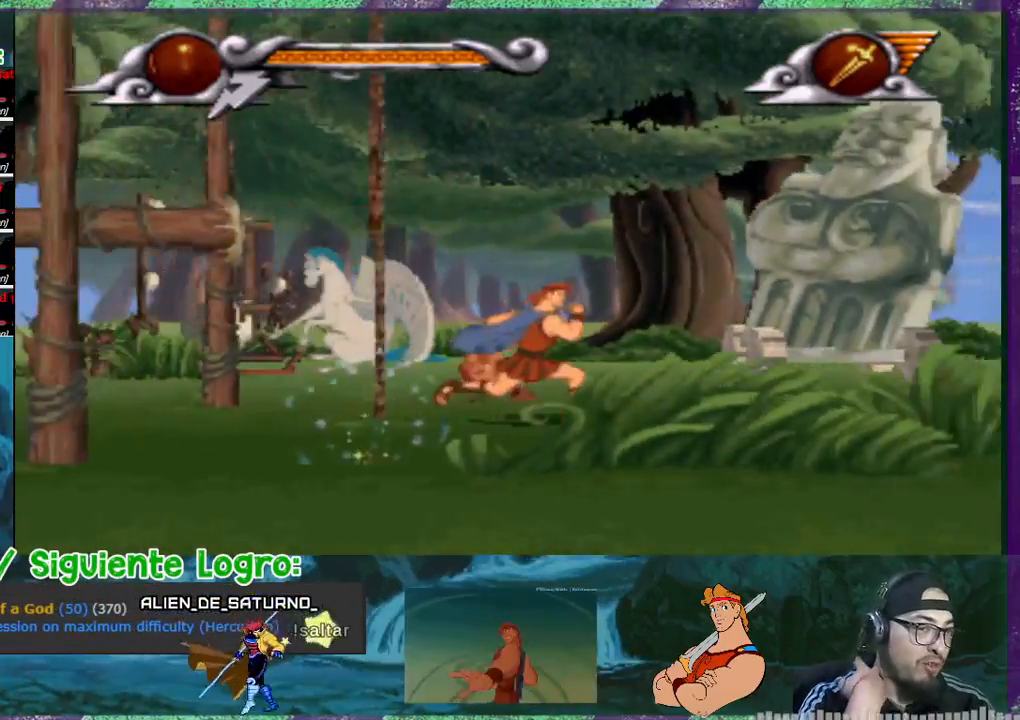
{"buttons": ["DPAD_RIGHT"], "events": []}
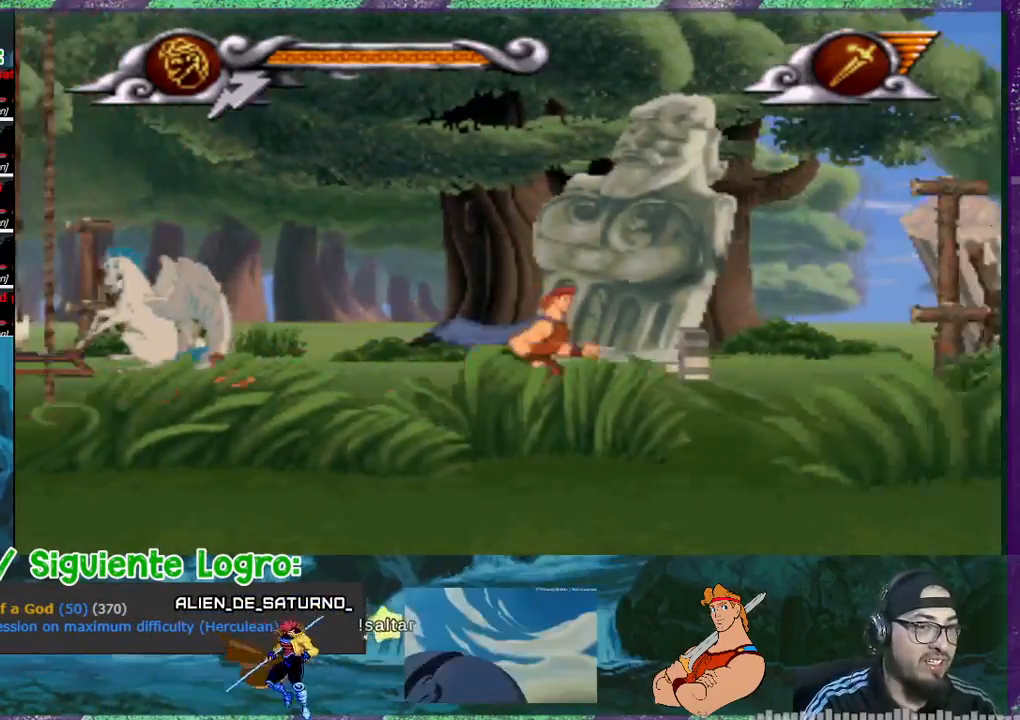
{"buttons": ["DPAD_RIGHT"], "events": []}
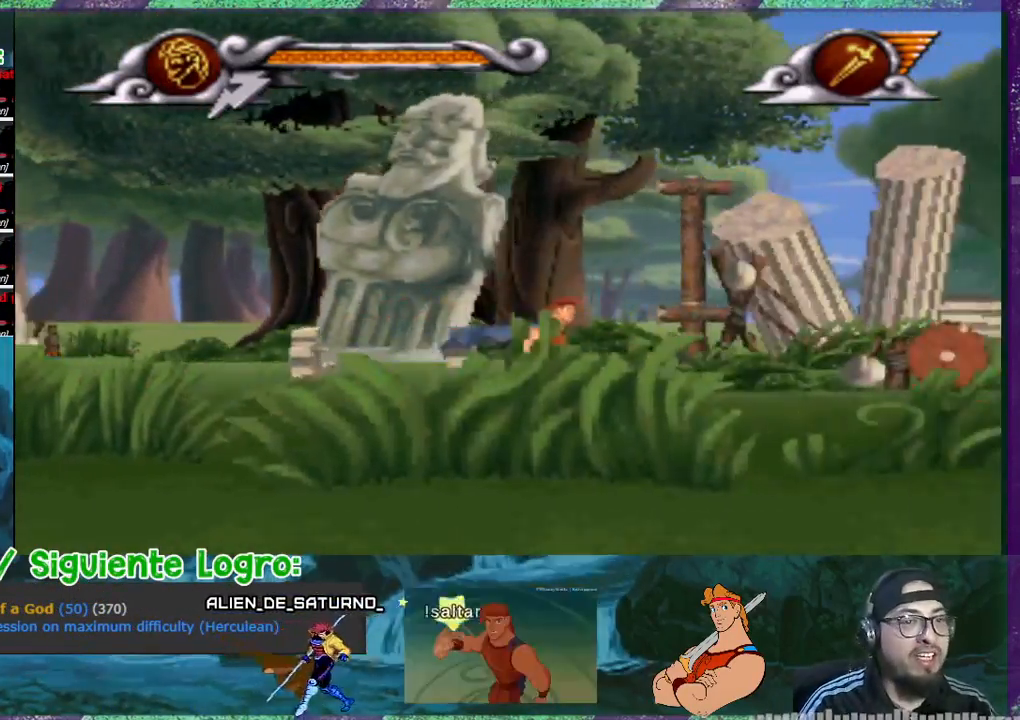
{"buttons": ["DPAD_RIGHT"], "events": []}
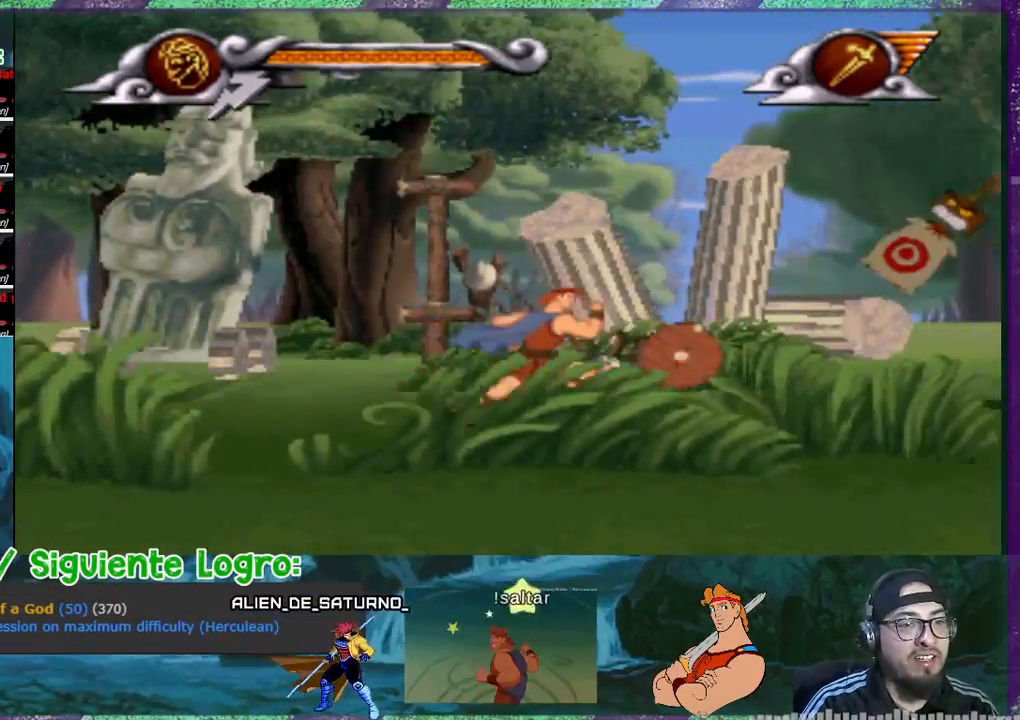
{"buttons": ["DPAD_RIGHT"], "events": []}
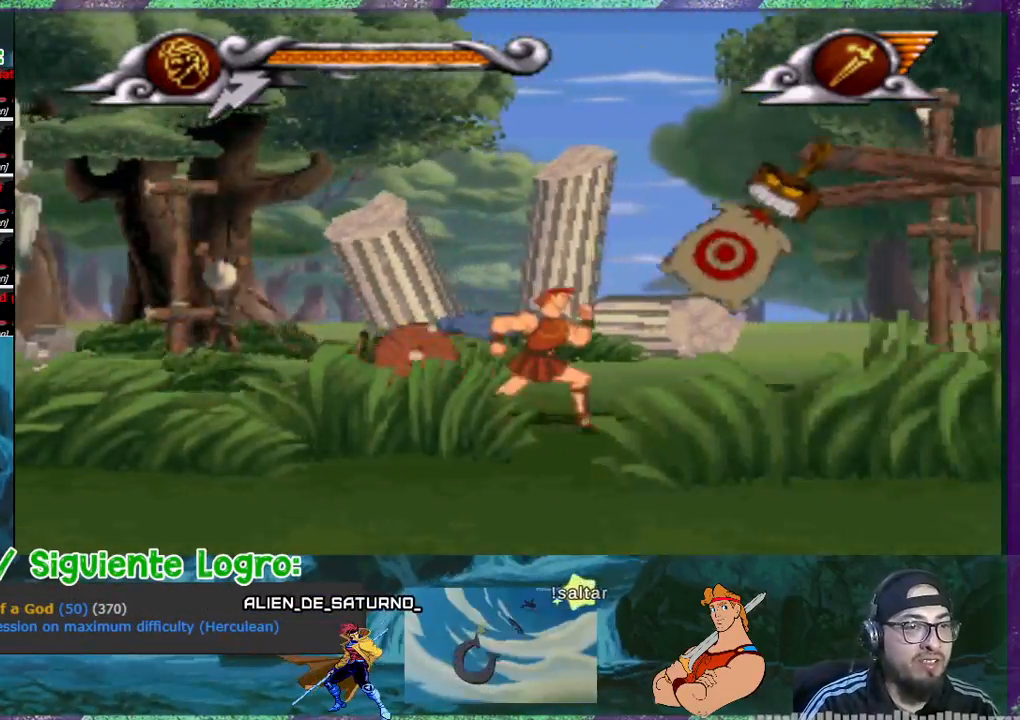
{"buttons": [], "events": [[100, "DPAD_RIGHT", "up"], [100, "SQUARE", "down"], [233, "SQUARE", "up"], [300, "SQUARE", "down"], [333, "SQUARE", "up"]]}
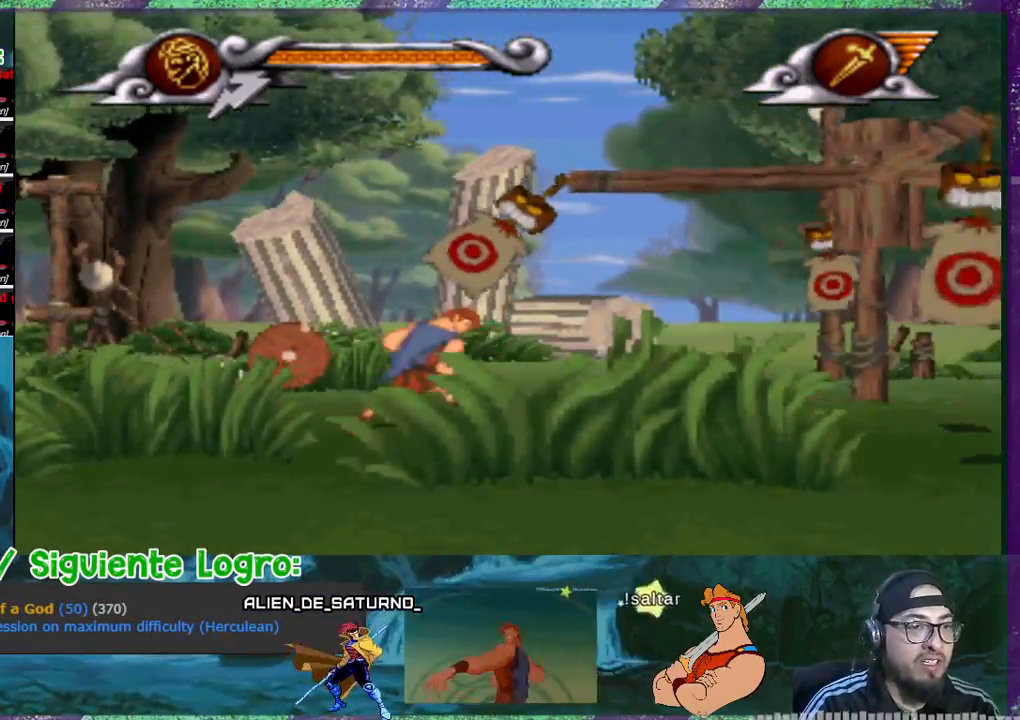
{"buttons": [], "events": [[267, "SQUARE", "down"], [401, "SQUARE", "up"]]}
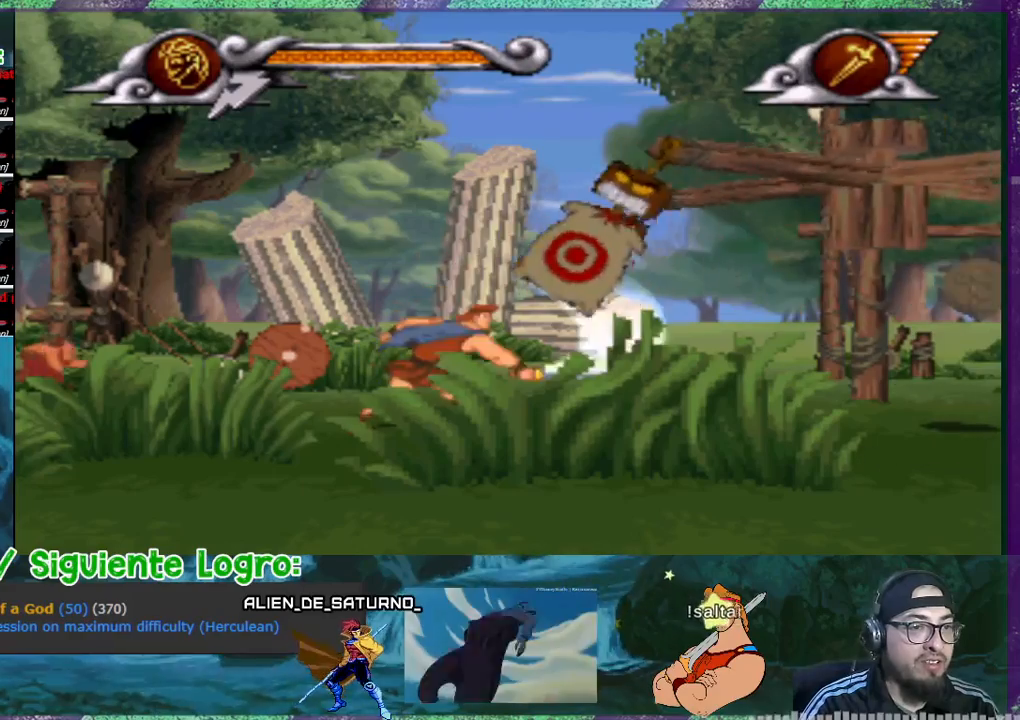
{"buttons": [], "events": [[66, "SQUARE", "down"], [133, "SQUARE", "up"]]}
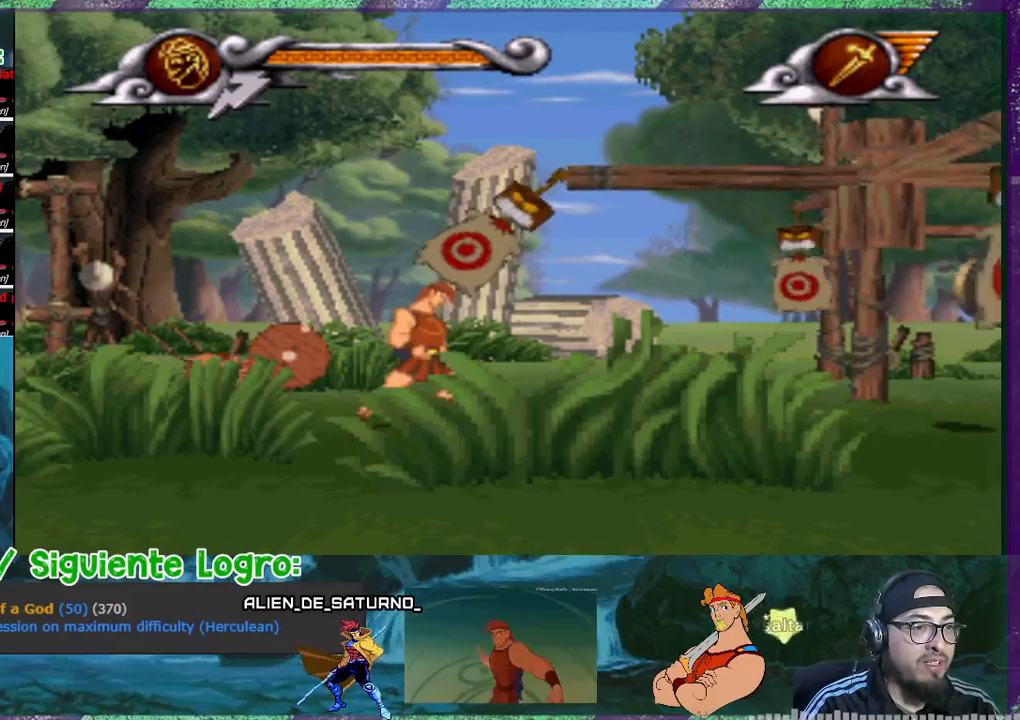
{"buttons": [], "events": []}
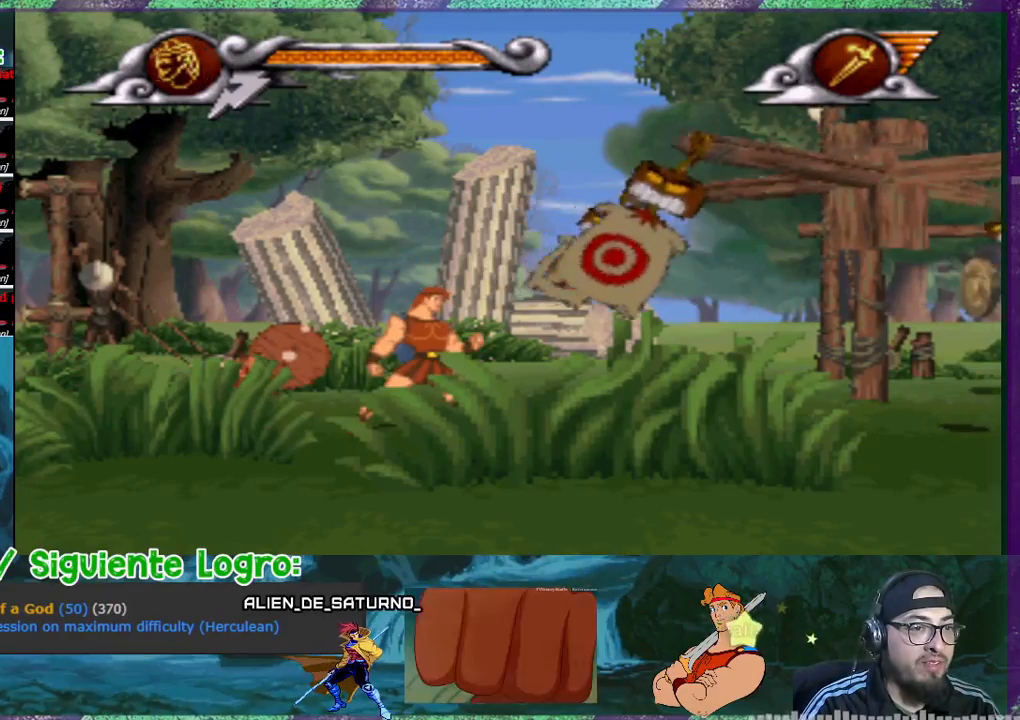
{"buttons": [], "events": [[33, "SQUARE", "down"], [200, "SQUARE", "up"]]}
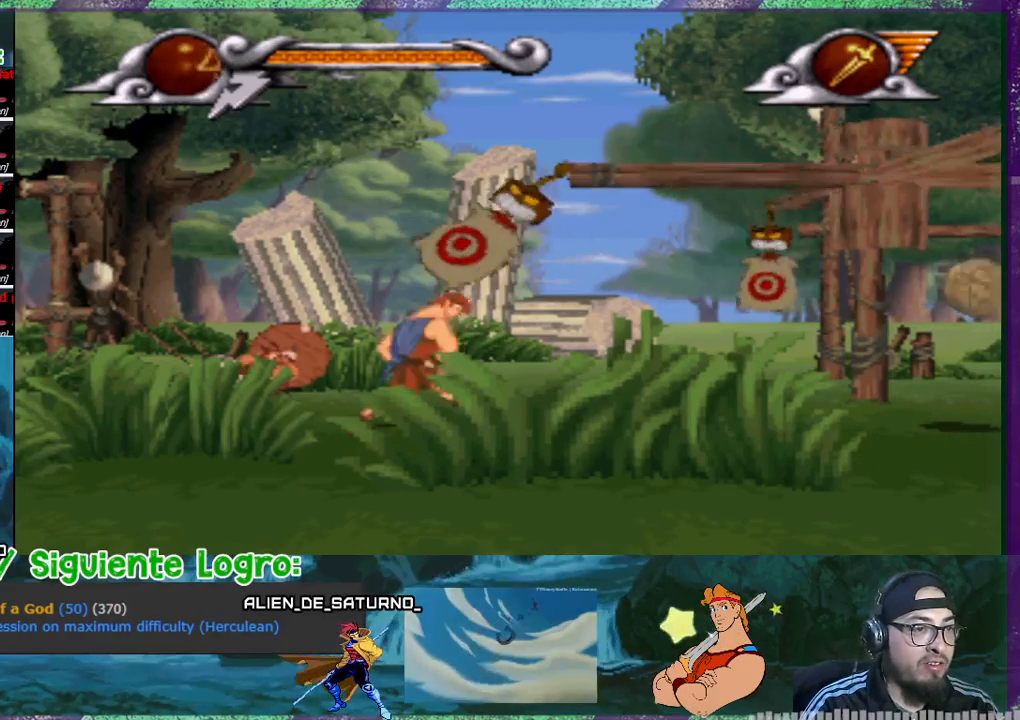
{"buttons": [], "events": []}
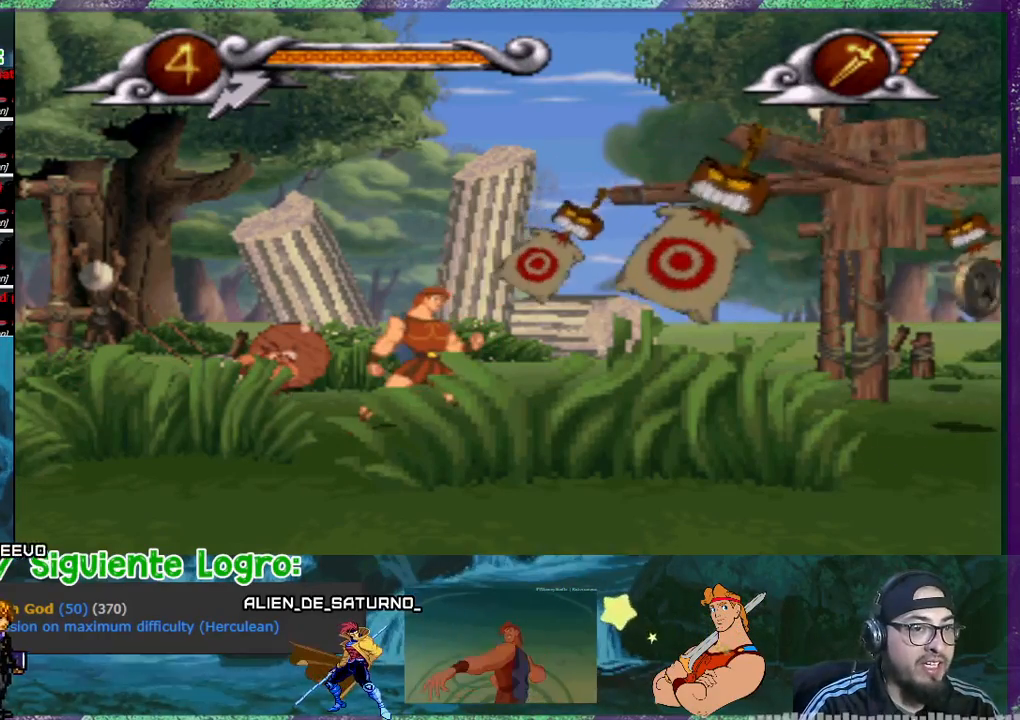
{"buttons": [], "events": [[134, "SQUARE", "down"], [301, "SQUARE", "up"]]}
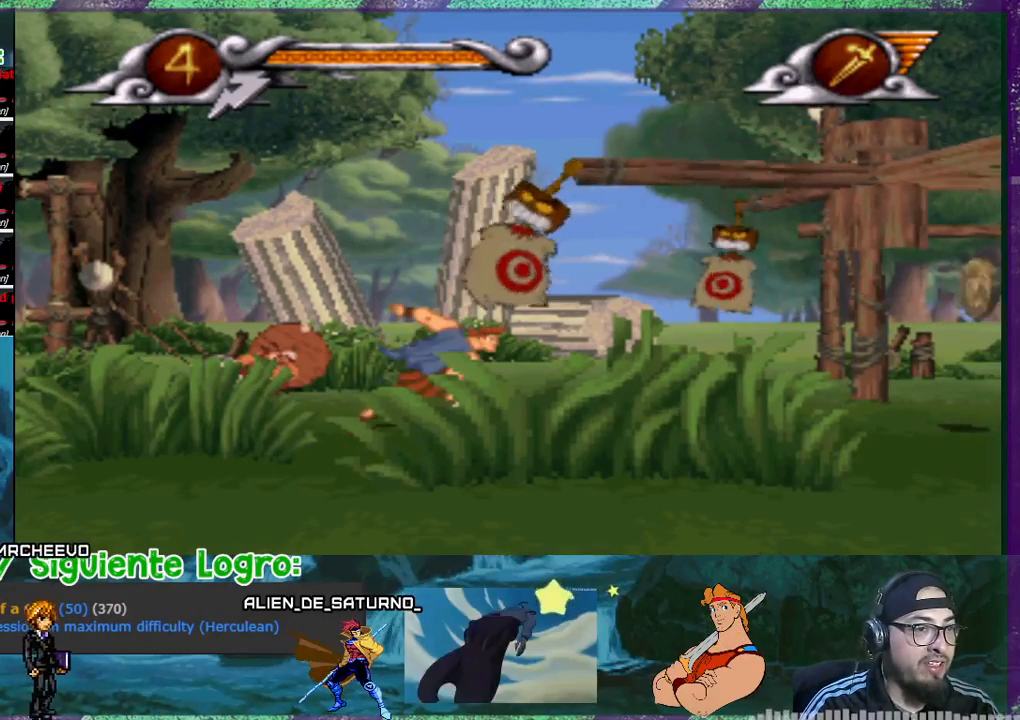
{"buttons": [], "events": []}
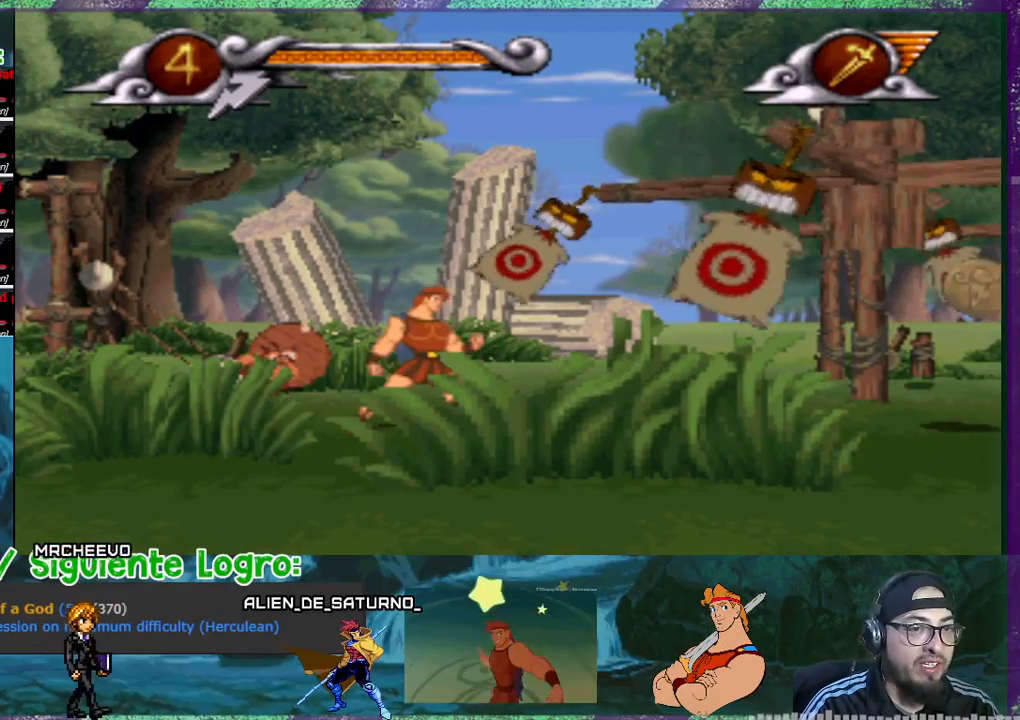
{"buttons": [], "events": [[201, "SQUARE", "down"], [367, "SQUARE", "up"]]}
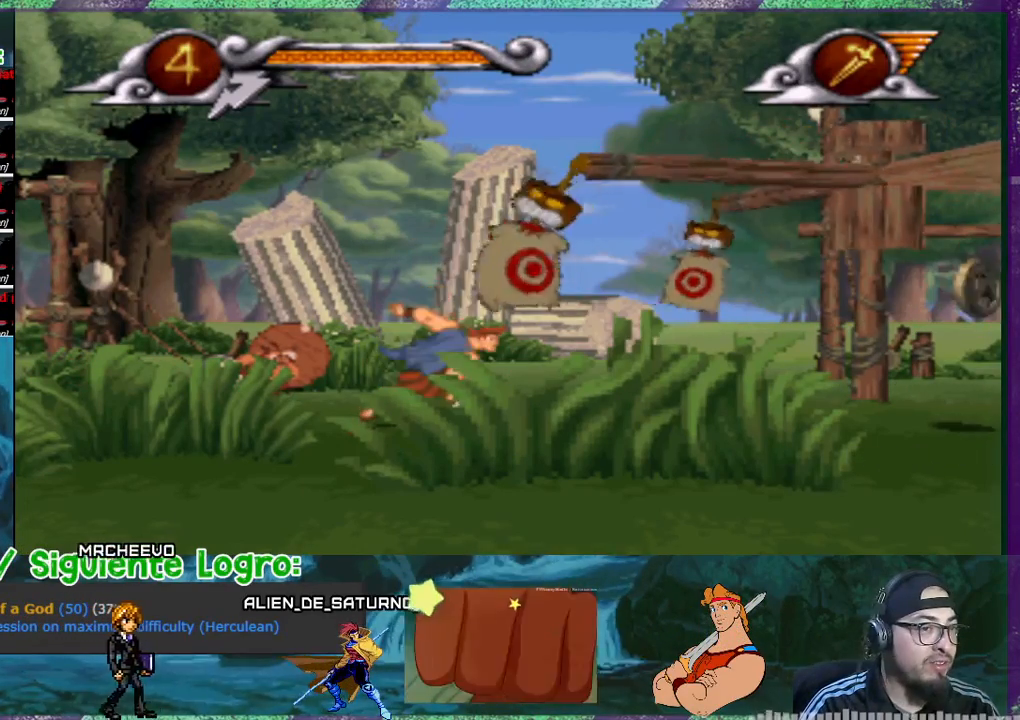
{"buttons": [], "events": []}
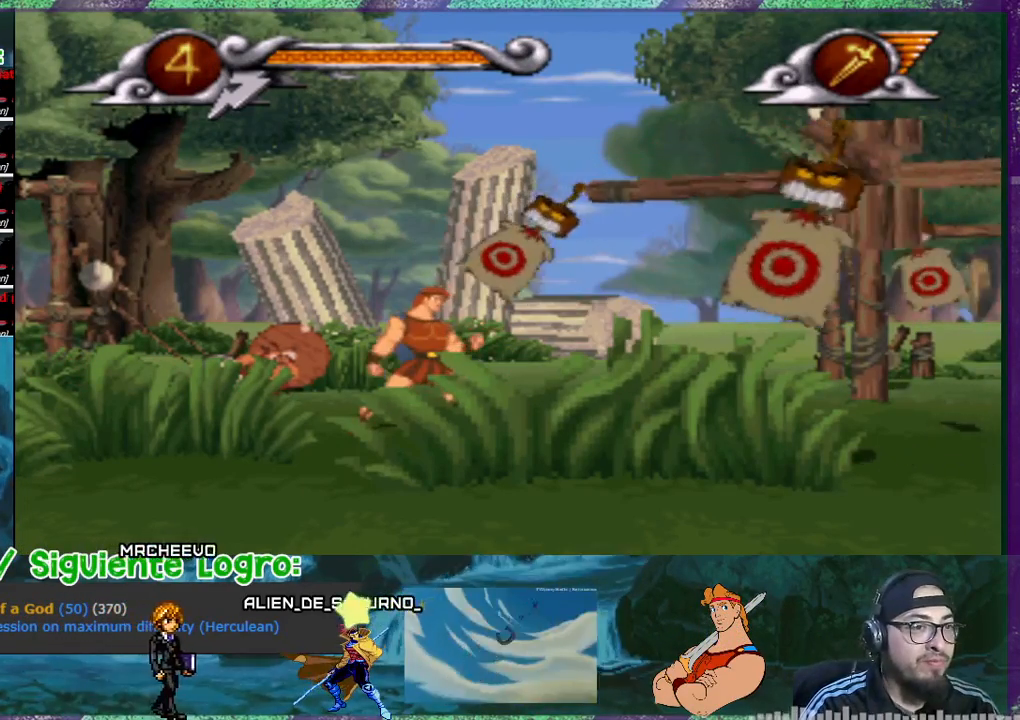
{"buttons": [], "events": [[267, "SQUARE", "down"], [401, "SQUARE", "up"]]}
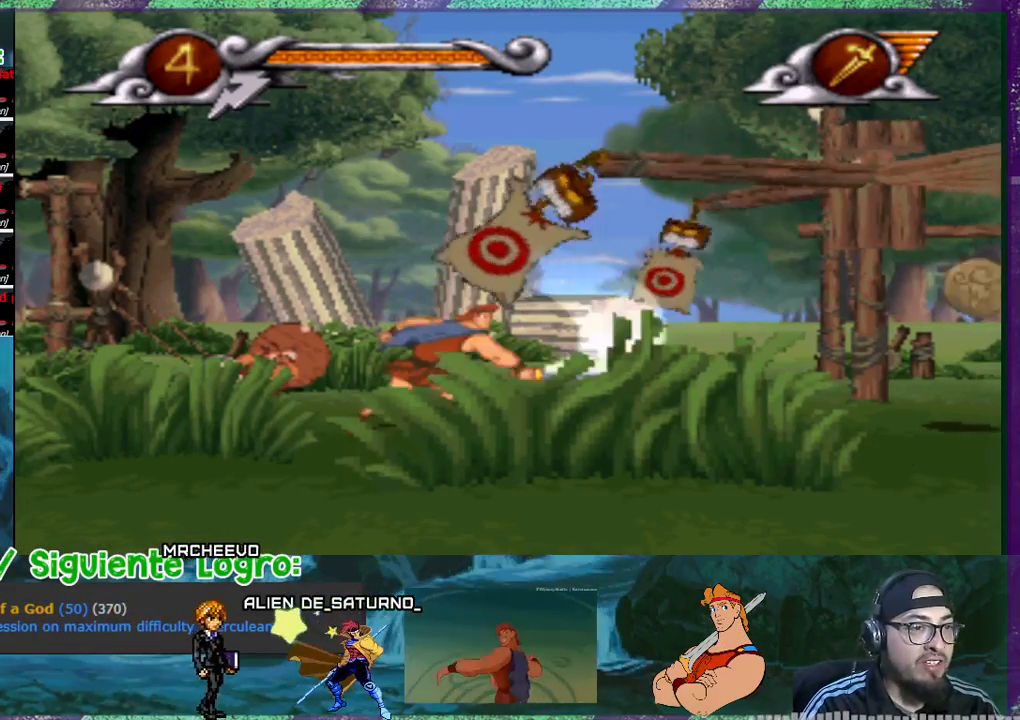
{"buttons": [], "events": []}
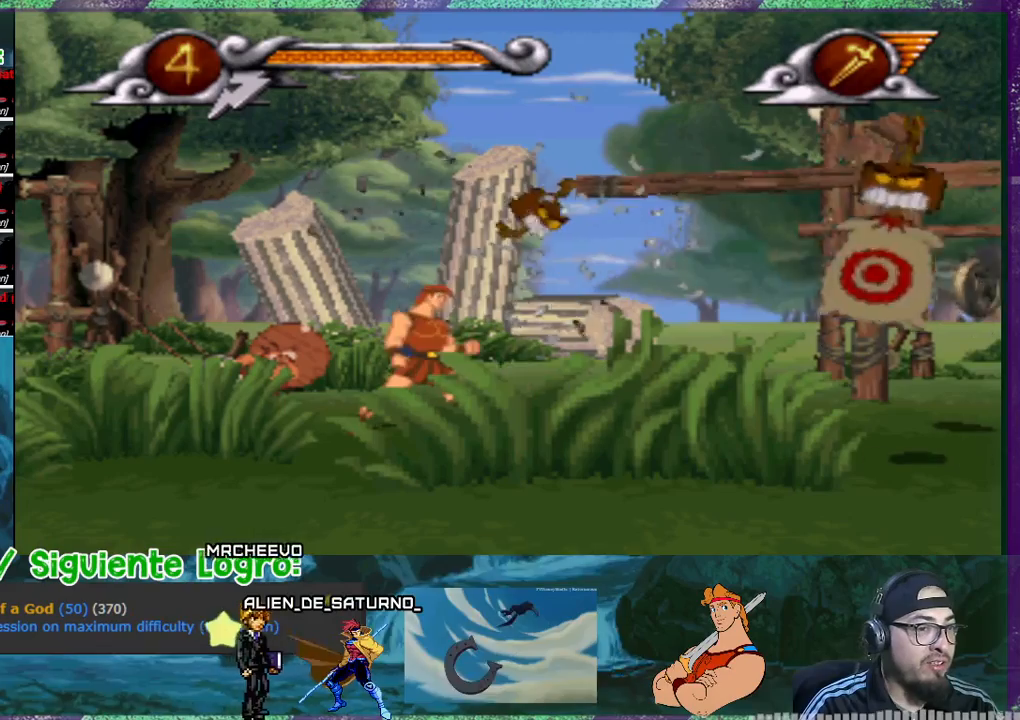
{"buttons": [], "events": [[334, "SQUARE", "down"], [468, "SQUARE", "up"]]}
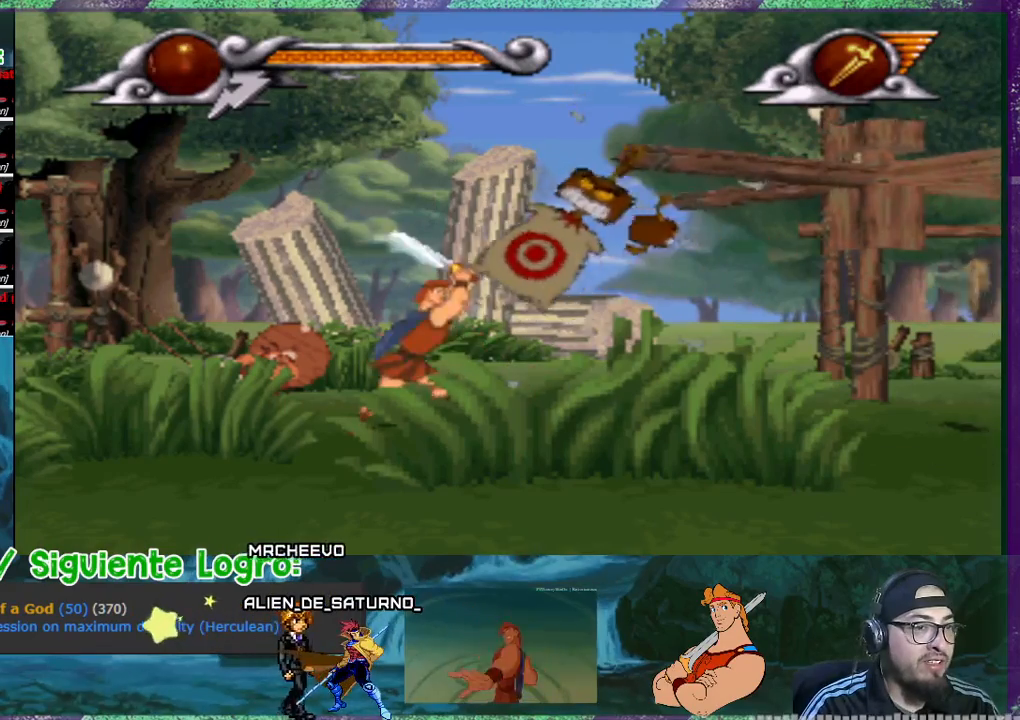
{"buttons": [], "events": []}